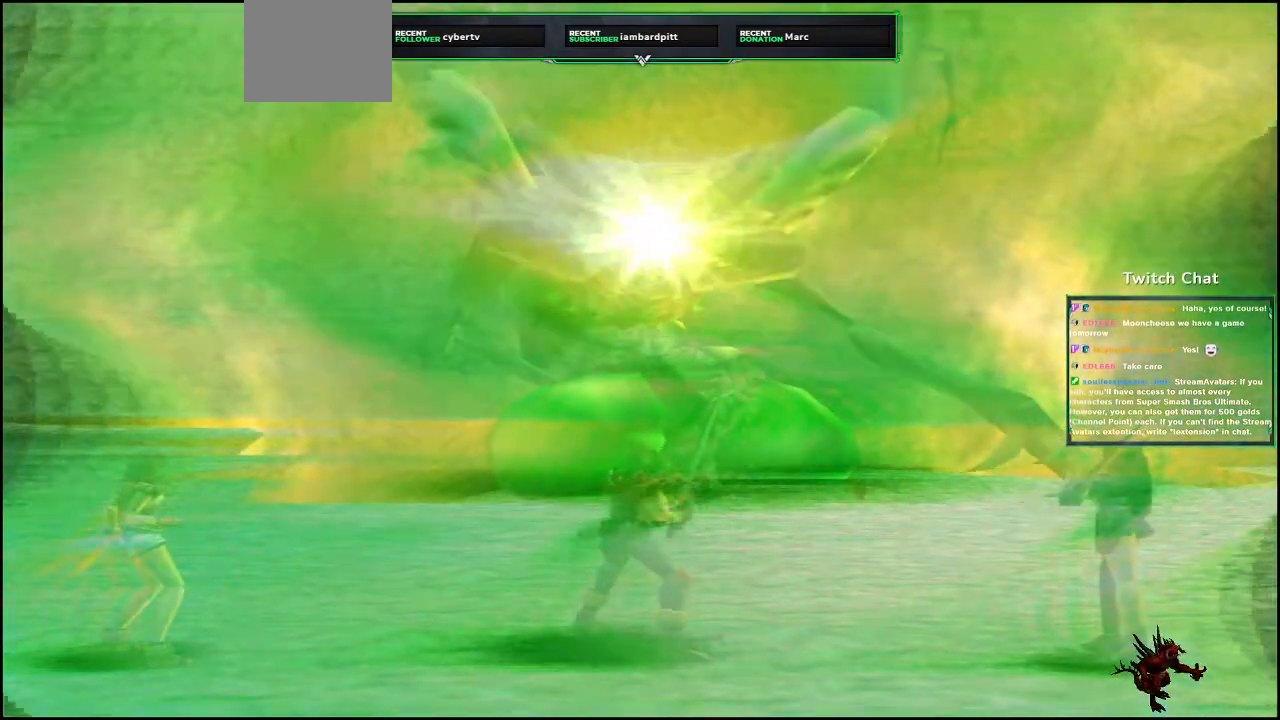
Gameplay with a controller (PlayStation layout); each line is a JSON object with the inputs held at the frame after it (dt_ms = milliseconds from this image to that frame). "events" lists button and stick changes between this image and that frame as [ms after this image, input, new state], when the widget could be followed in between.
{"dt_ms": 500, "buttons": [], "left_stick": "center", "right_stick": "center", "events": []}
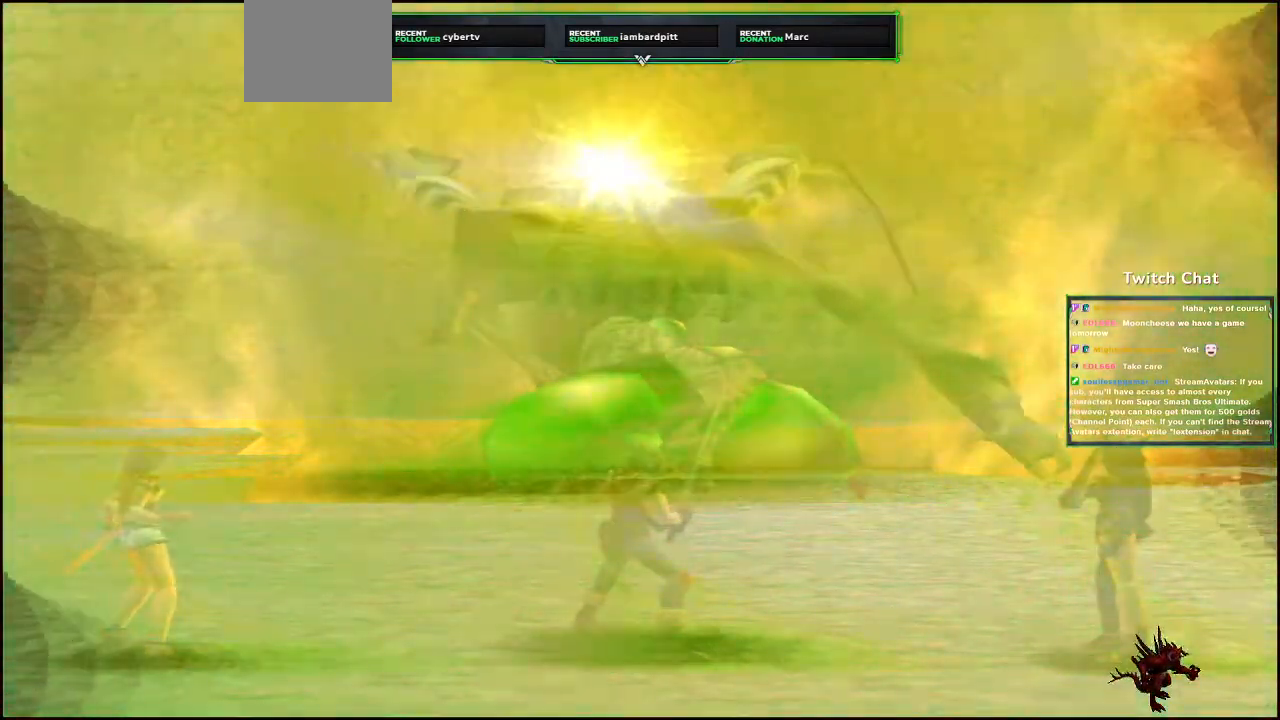
{"dt_ms": 500, "buttons": [], "left_stick": "center", "right_stick": "center", "events": []}
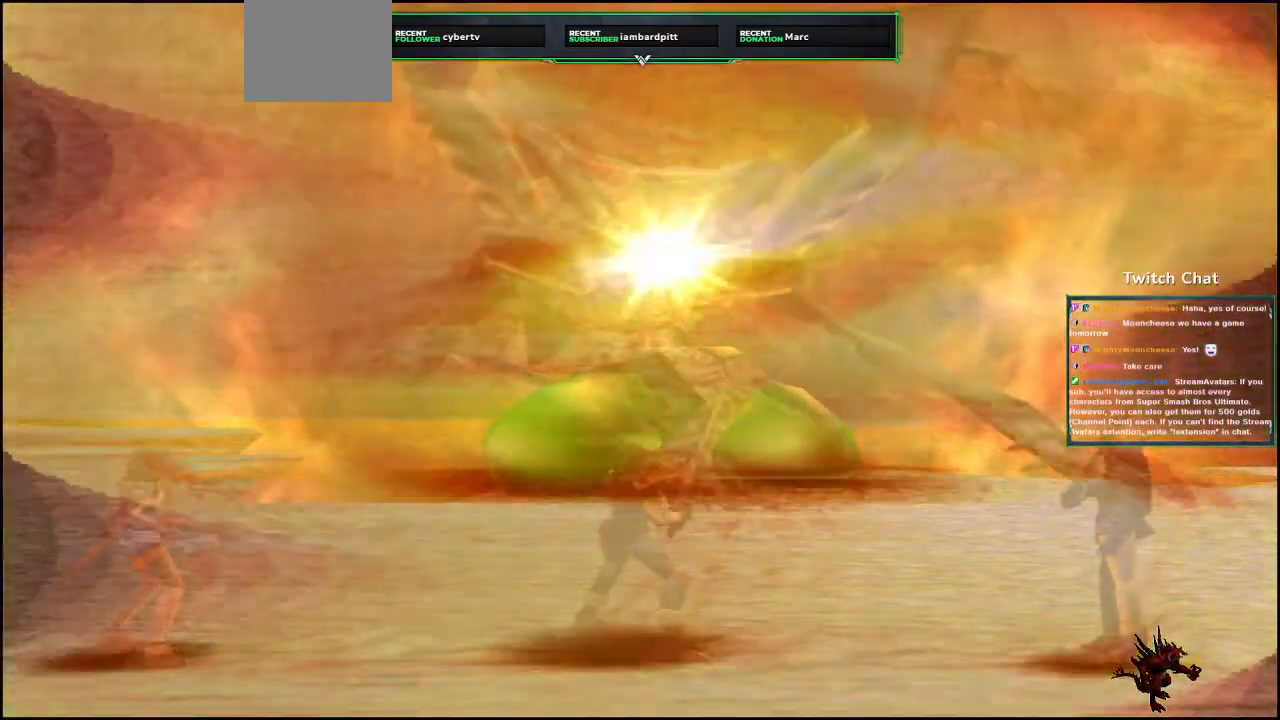
{"dt_ms": 500, "buttons": [], "left_stick": "center", "right_stick": "center", "events": []}
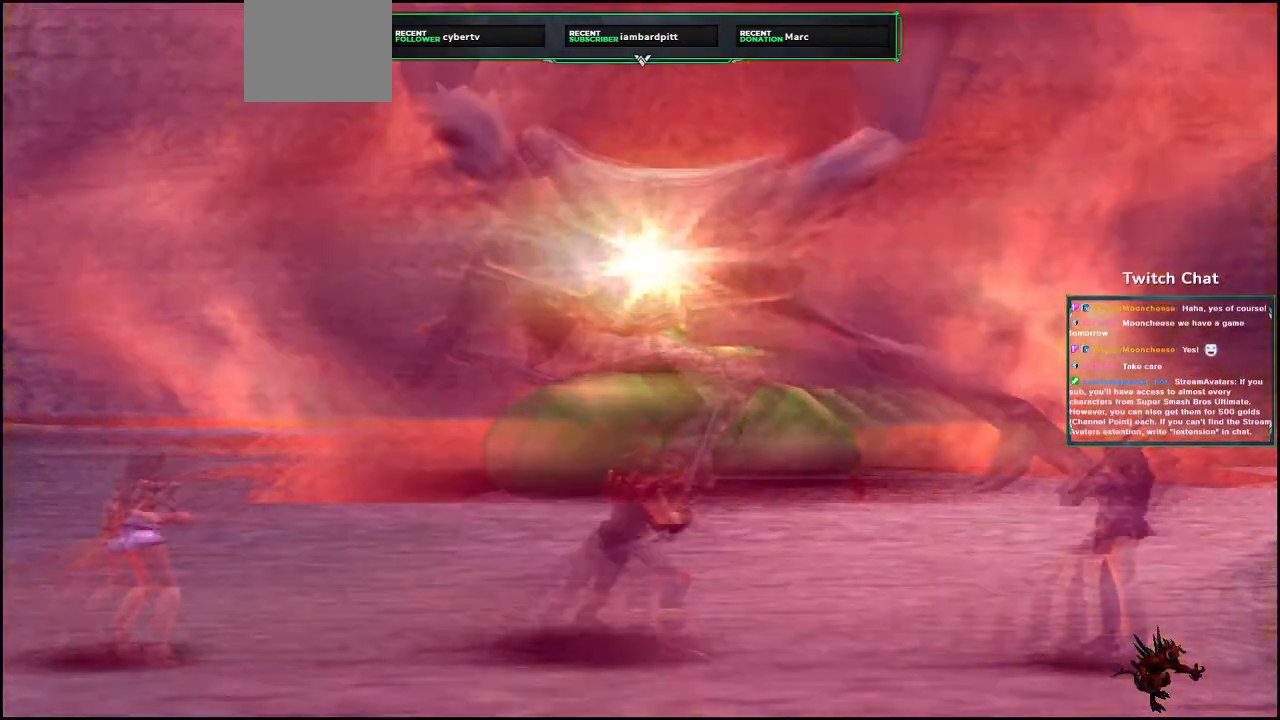
{"dt_ms": 500, "buttons": [], "left_stick": "center", "right_stick": "center", "events": []}
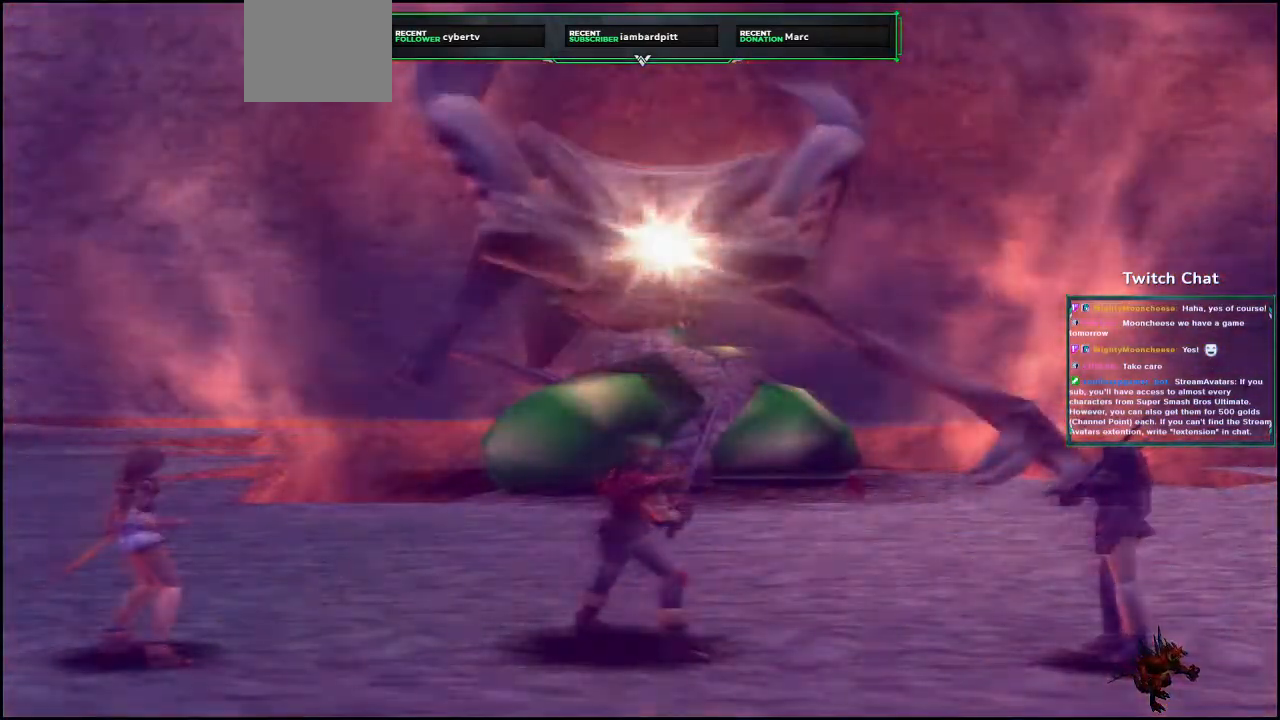
{"dt_ms": 500, "buttons": [], "left_stick": "center", "right_stick": "center", "events": []}
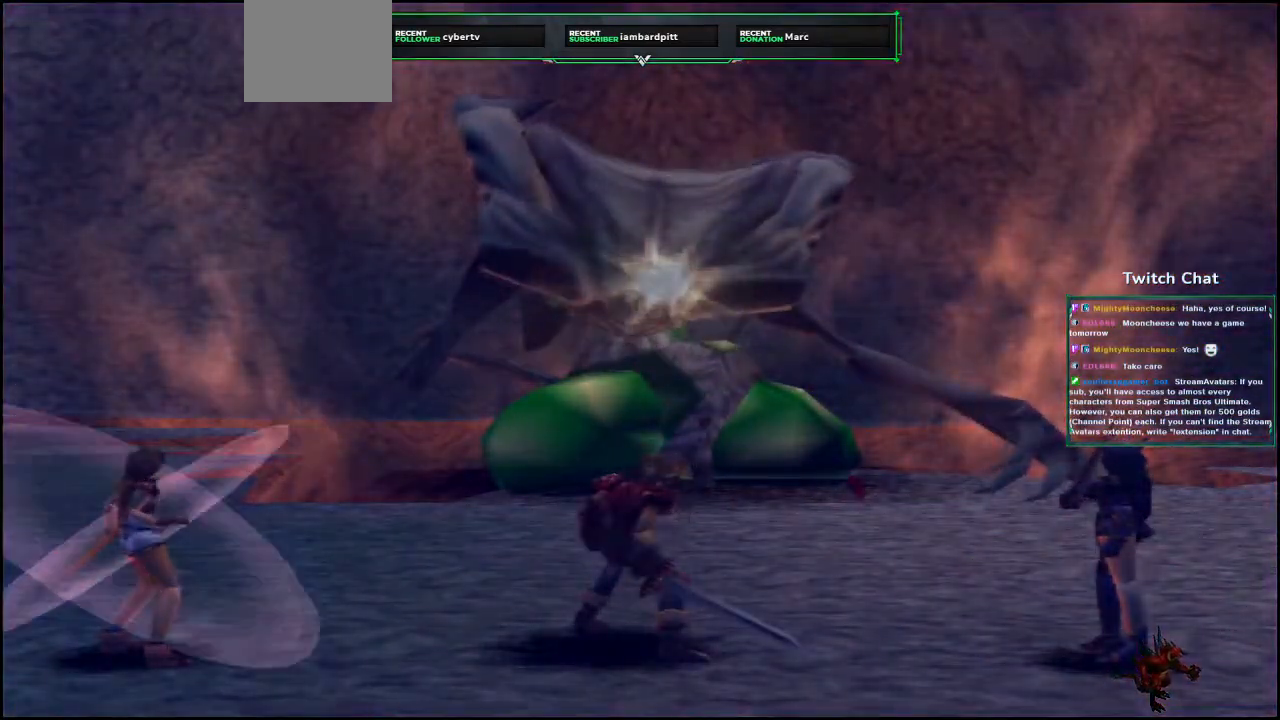
{"dt_ms": 500, "buttons": [], "left_stick": "center", "right_stick": "center", "events": [[150, "right_stick", "right"], [433, "right_stick", "center"]]}
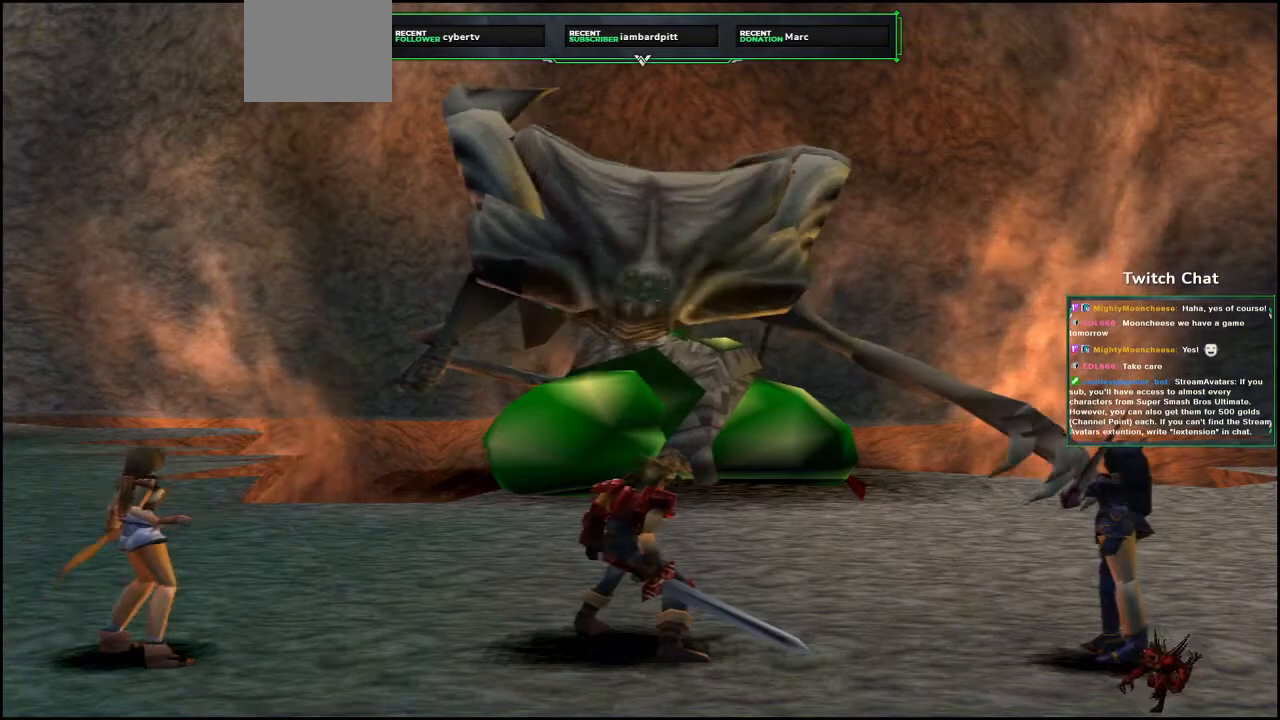
{"dt_ms": 500, "buttons": [], "left_stick": "center", "right_stick": "down", "events": [[467, "right_stick", "down"]]}
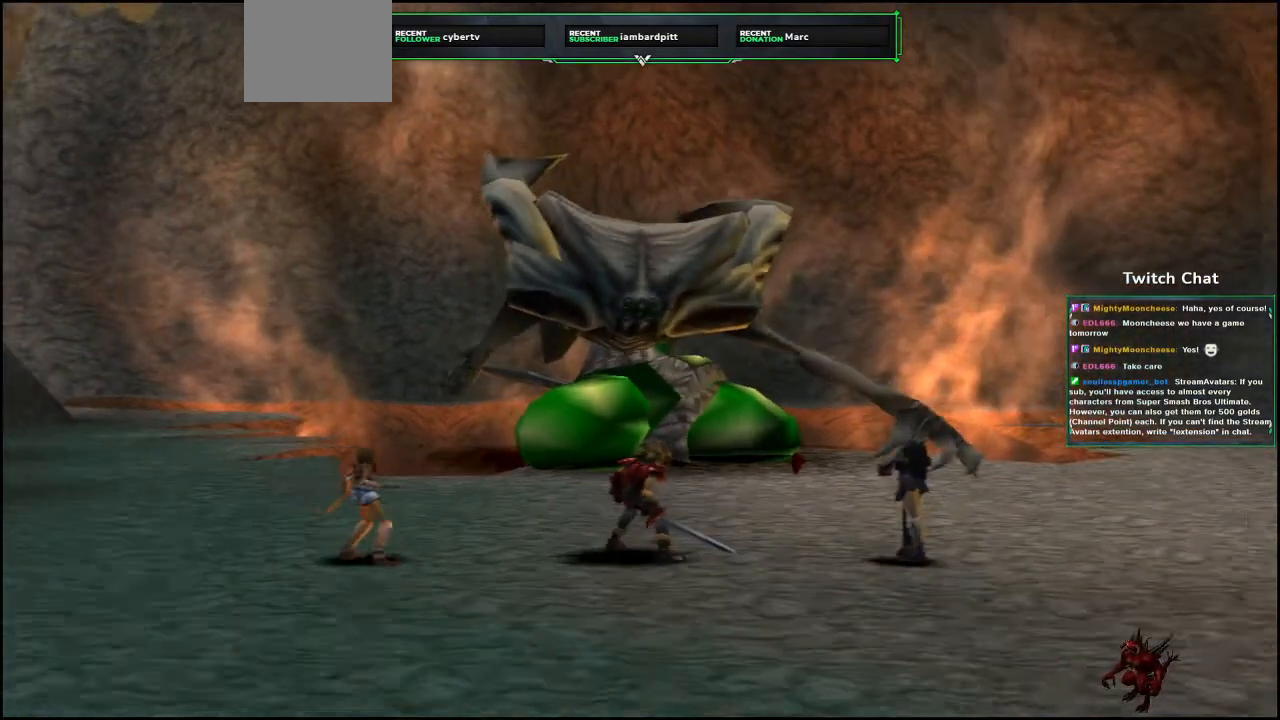
{"dt_ms": 500, "buttons": [], "left_stick": "center", "right_stick": "center", "events": [[300, "right_stick", "center"]]}
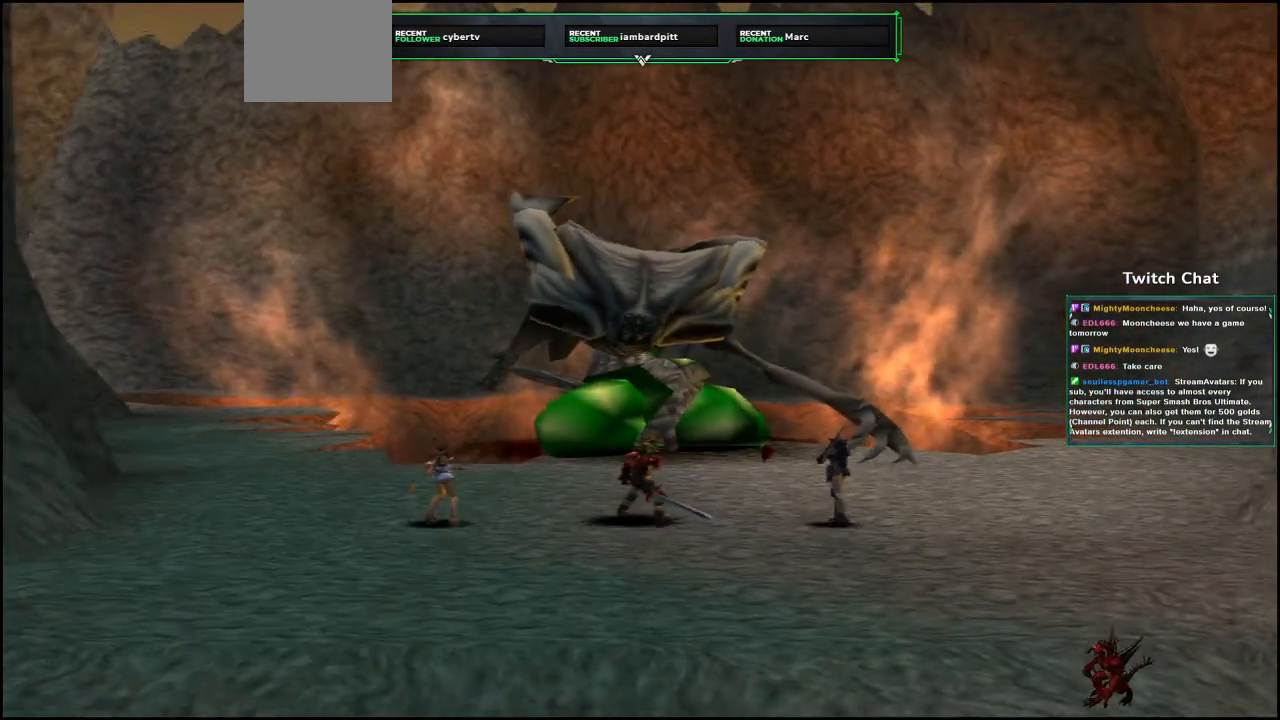
{"dt_ms": 1000, "buttons": [], "left_stick": "center", "right_stick": "center"}
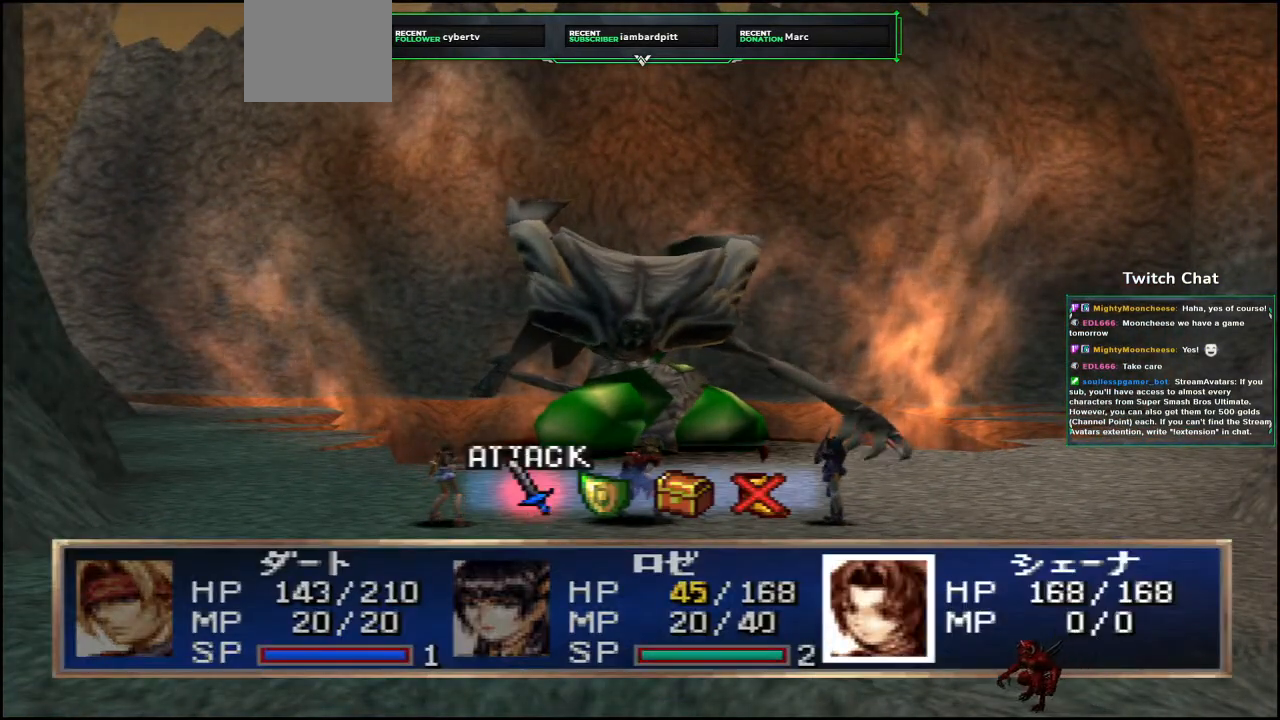
{"dt_ms": 500, "buttons": [], "left_stick": "center", "right_stick": "center", "events": []}
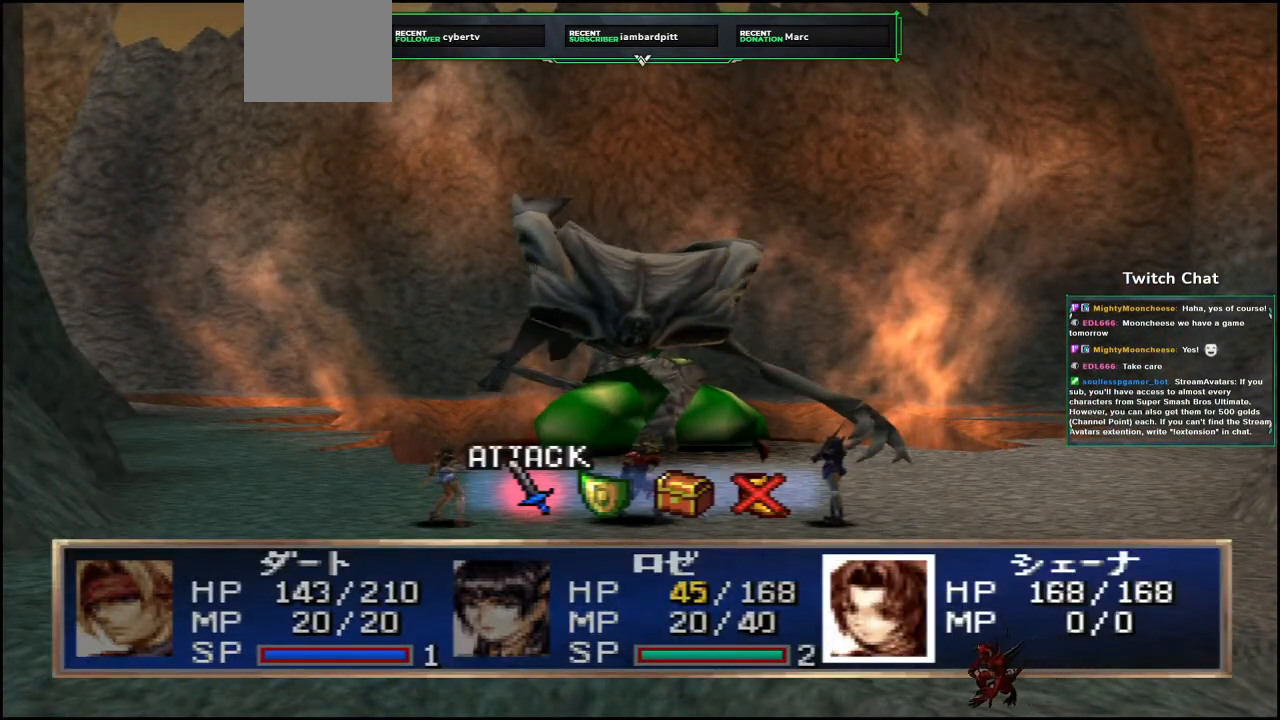
{"dt_ms": 500, "buttons": [], "left_stick": "center", "right_stick": "center", "events": [[67, "DPAD_RIGHT", "down"], [150, "DPAD_RIGHT", "up"]]}
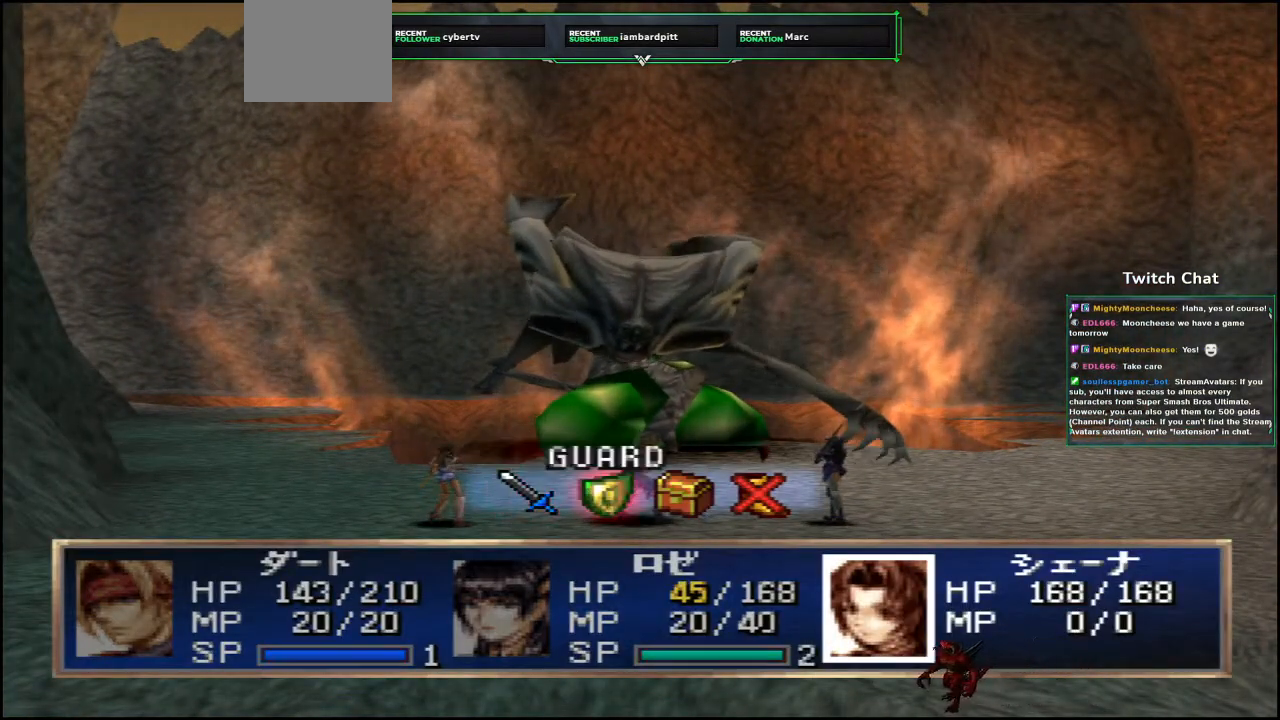
{"dt_ms": 500, "buttons": ["CIRCLE"], "left_stick": "center", "right_stick": "center", "events": [[50, "CIRCLE", "down"]]}
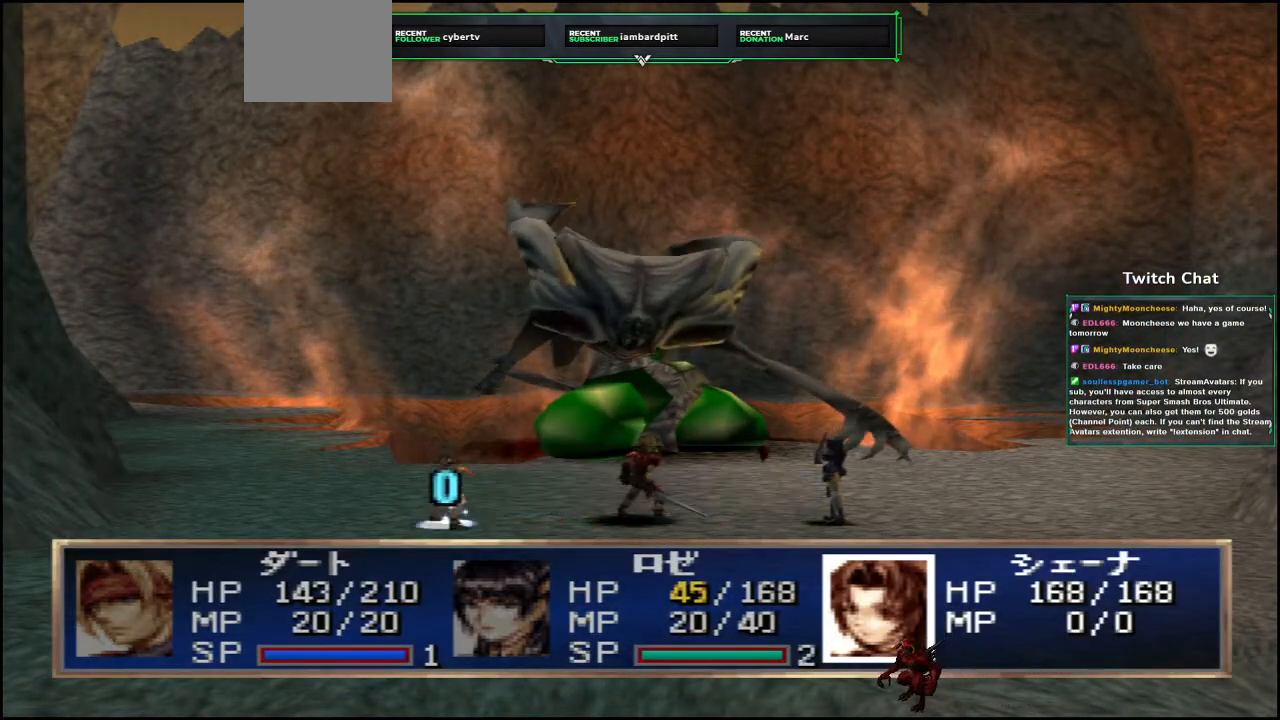
{"dt_ms": 500, "buttons": [], "left_stick": "center", "right_stick": "center", "events": [[233, "CIRCLE", "up"]]}